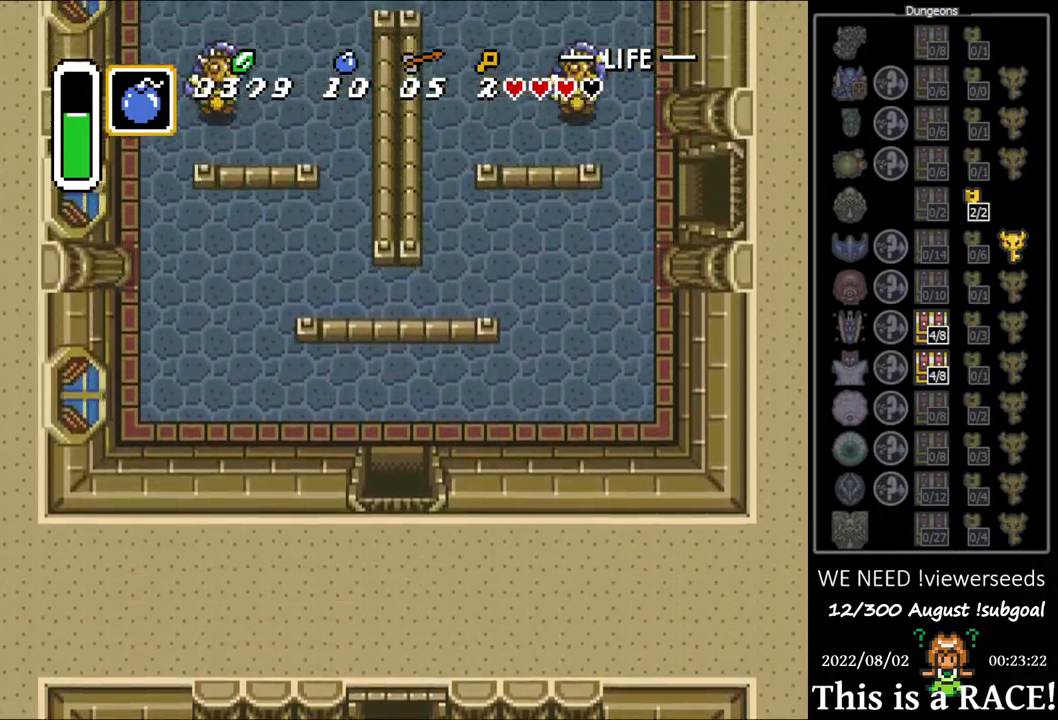
Gameplay with a controller (Nintendo layout); each line is a JSON object with the inputs held at the frame after it. "events" lists button and stick changes between this image and that frame as [ms after this image, input, new state], when the widget could be followed in between. Not read: L3 R3.
{"buttons": ["DPAD_UP"], "events": []}
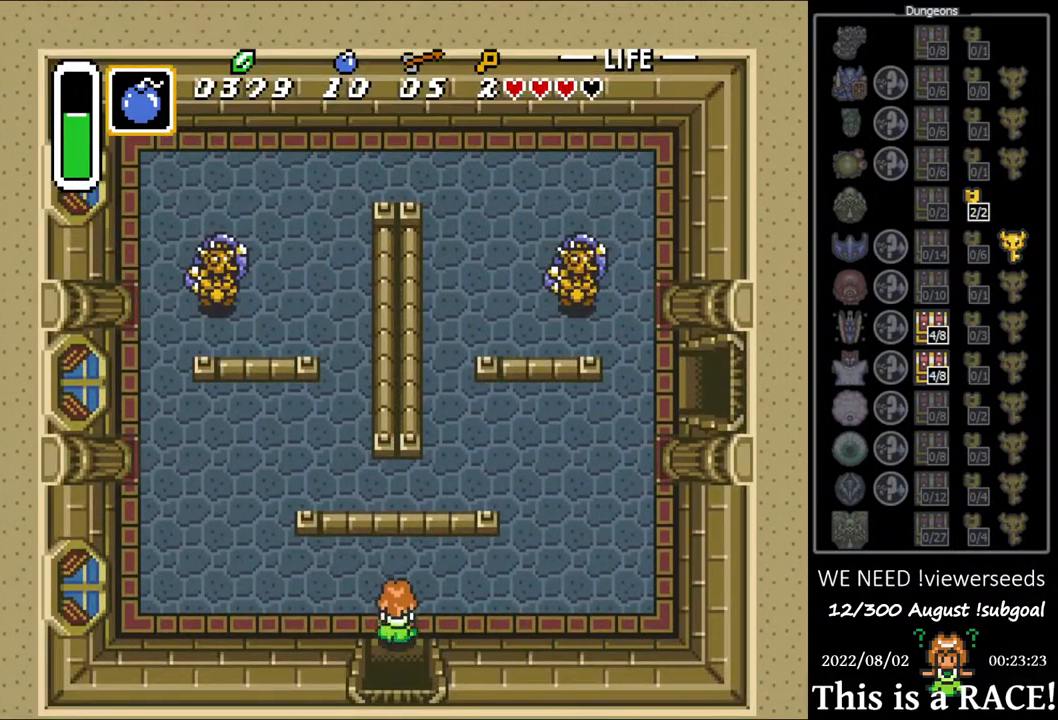
{"buttons": ["DPAD_DOWN"], "events": [[450, "DPAD_UP", "up"], [483, "DPAD_DOWN", "down"]]}
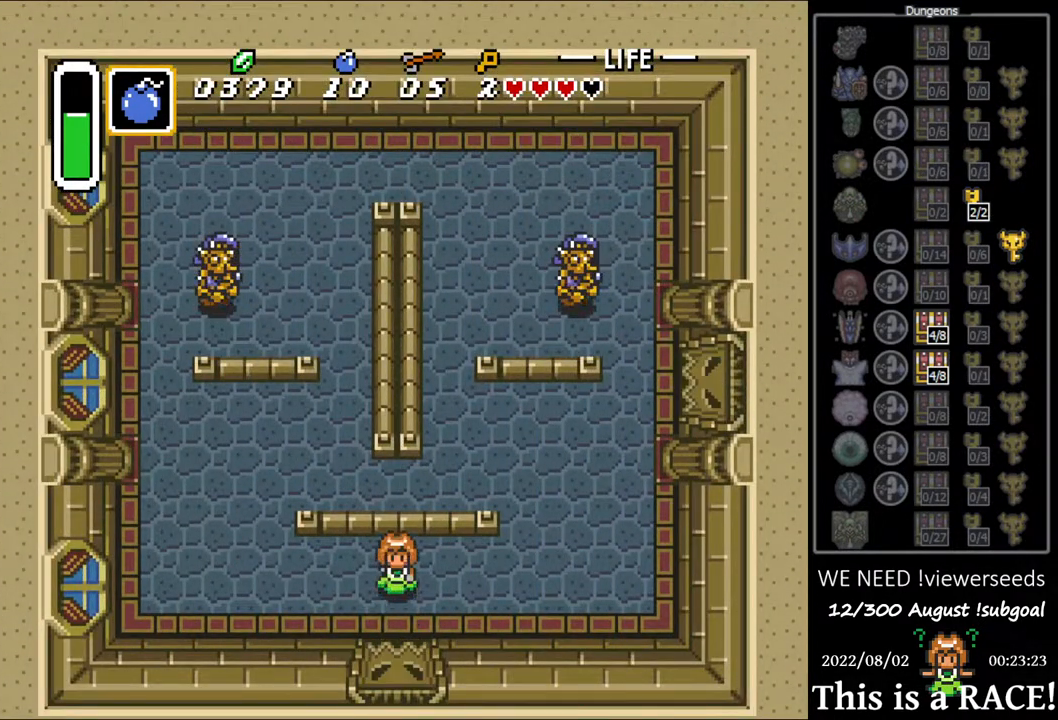
{"buttons": ["B", "DPAD_DOWN"], "events": [[17, "DPAD_DOWN", "up"], [50, "B", "down"], [283, "DPAD_DOWN", "down"]]}
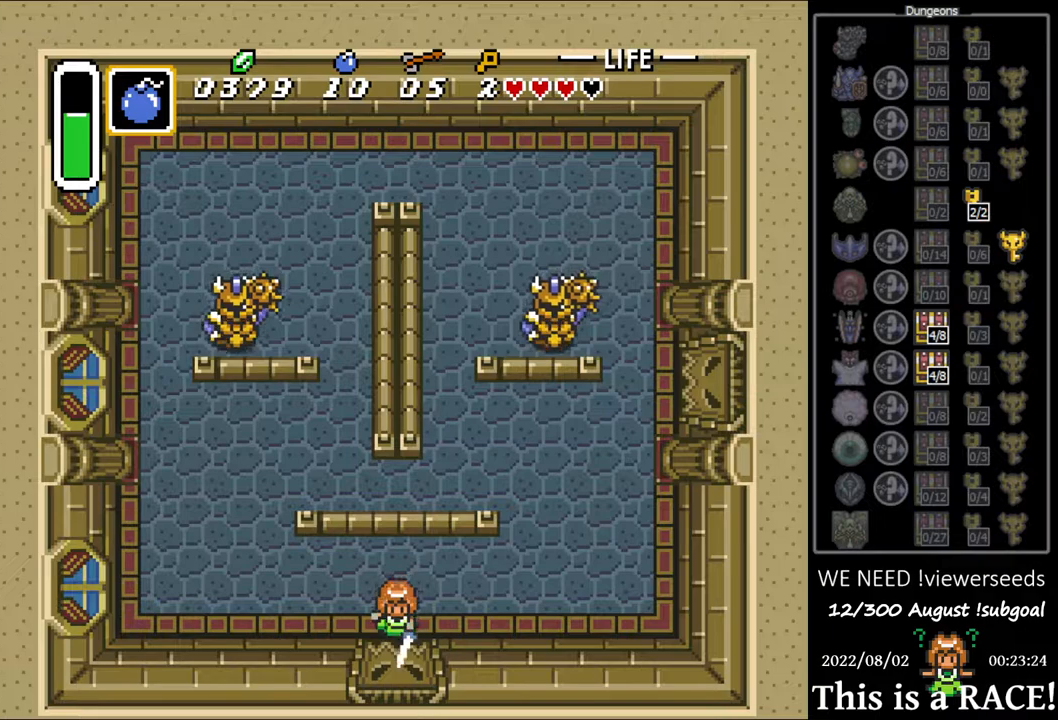
{"buttons": ["B", "DPAD_DOWN"], "events": []}
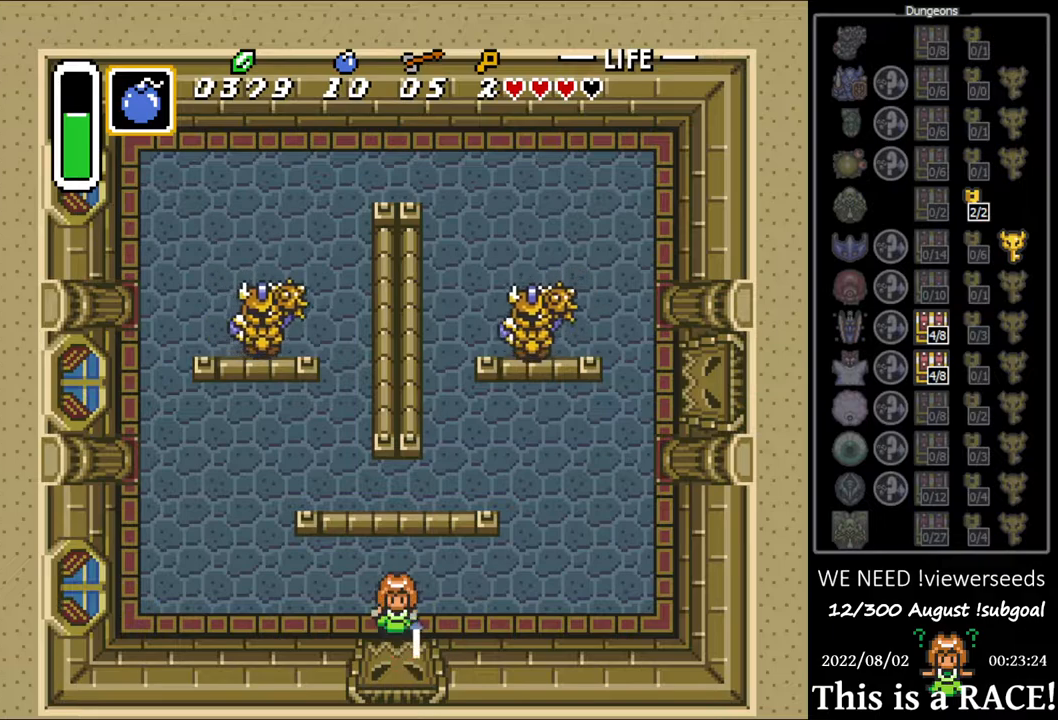
{"buttons": ["B"], "events": [[433, "DPAD_DOWN", "up"]]}
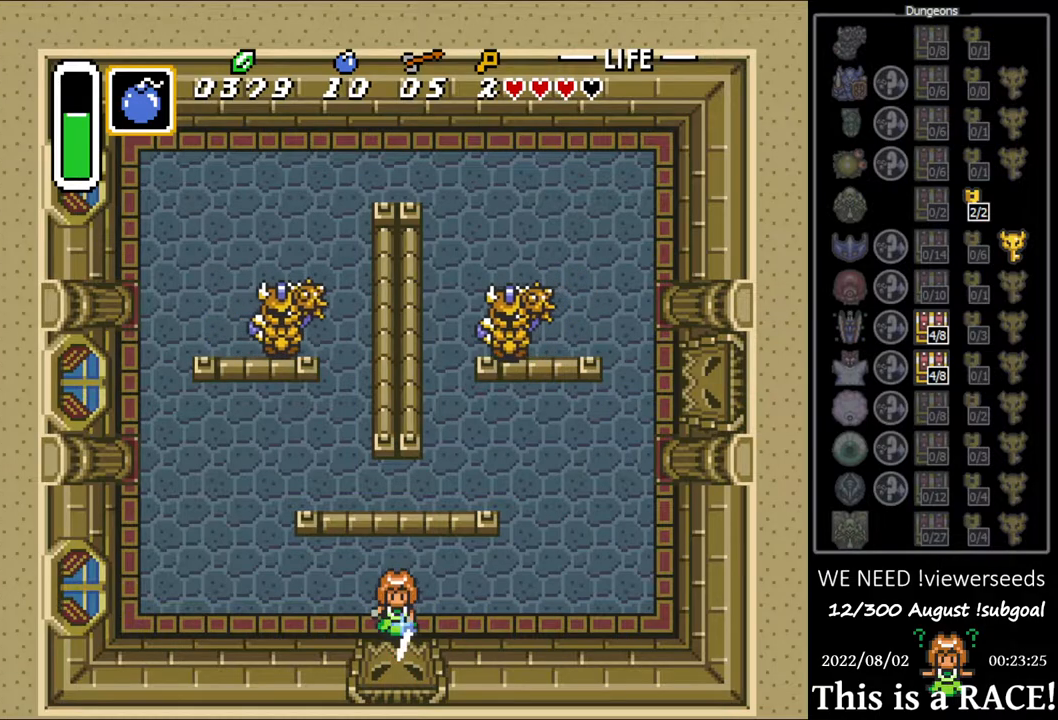
{"buttons": ["B"], "events": []}
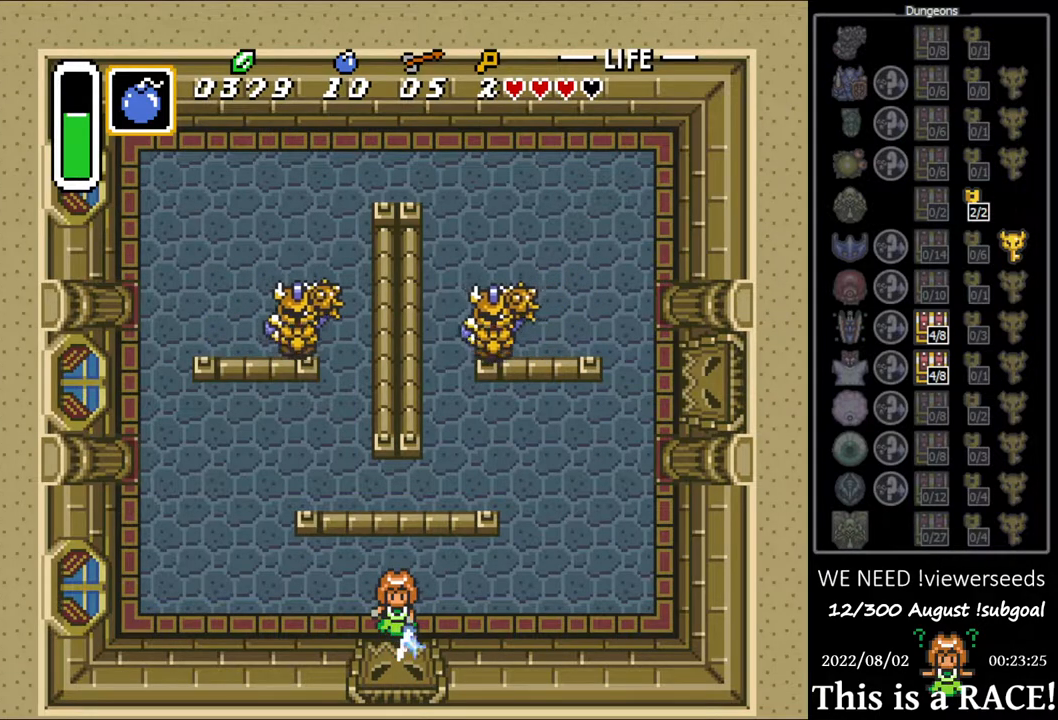
{"buttons": ["B"], "events": []}
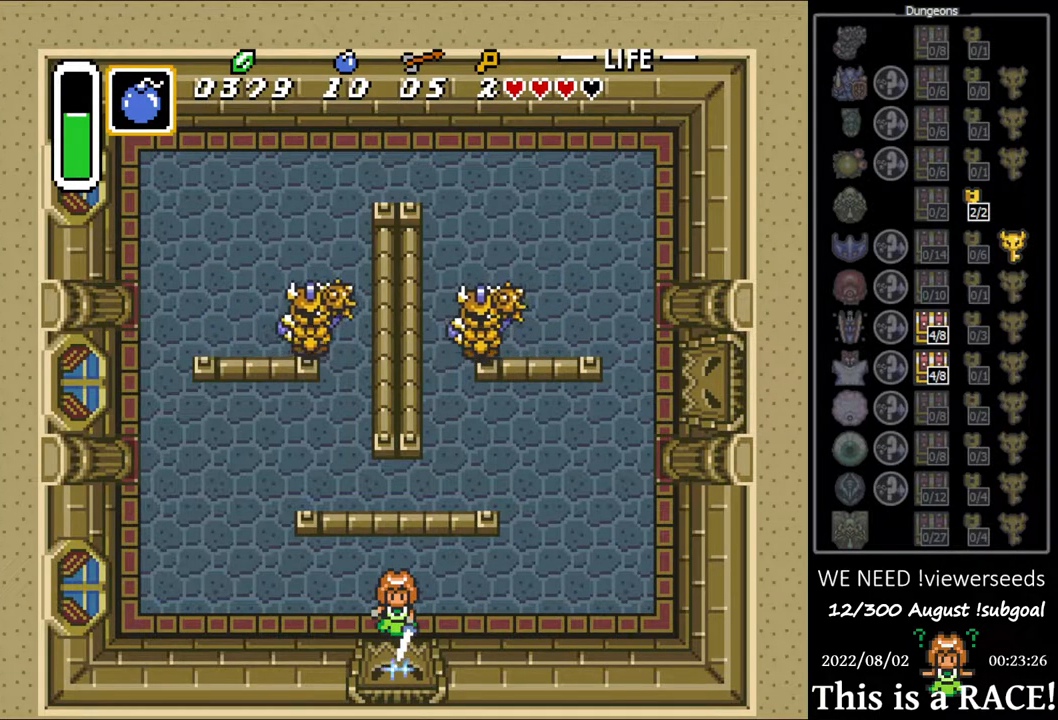
{"buttons": ["B"], "events": []}
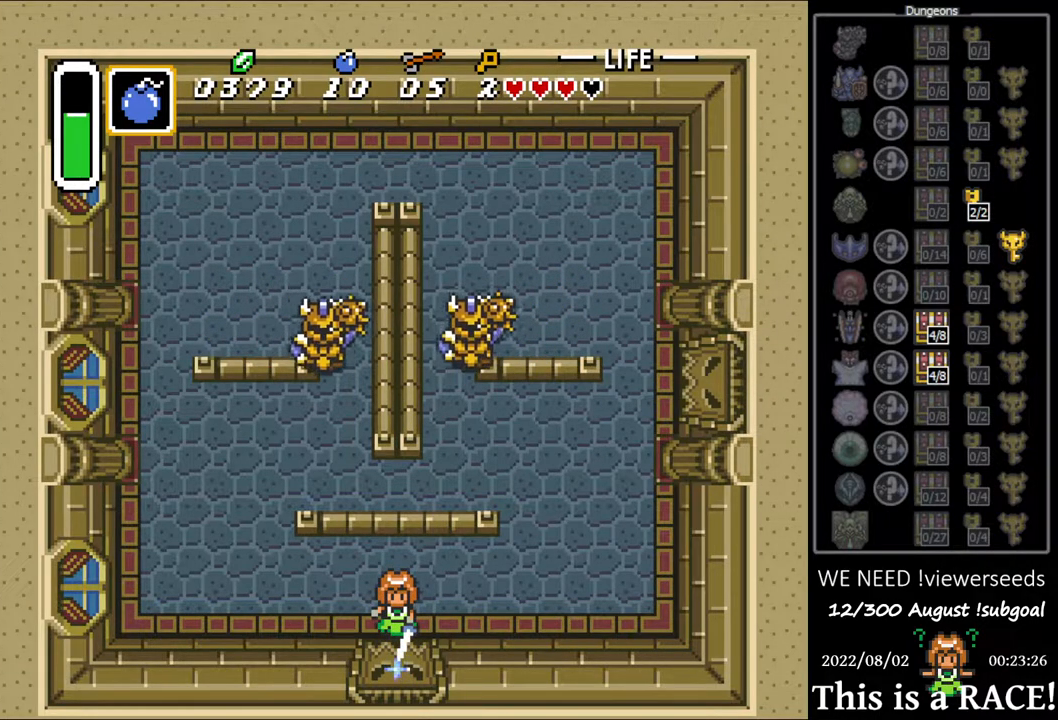
{"buttons": ["B"], "events": []}
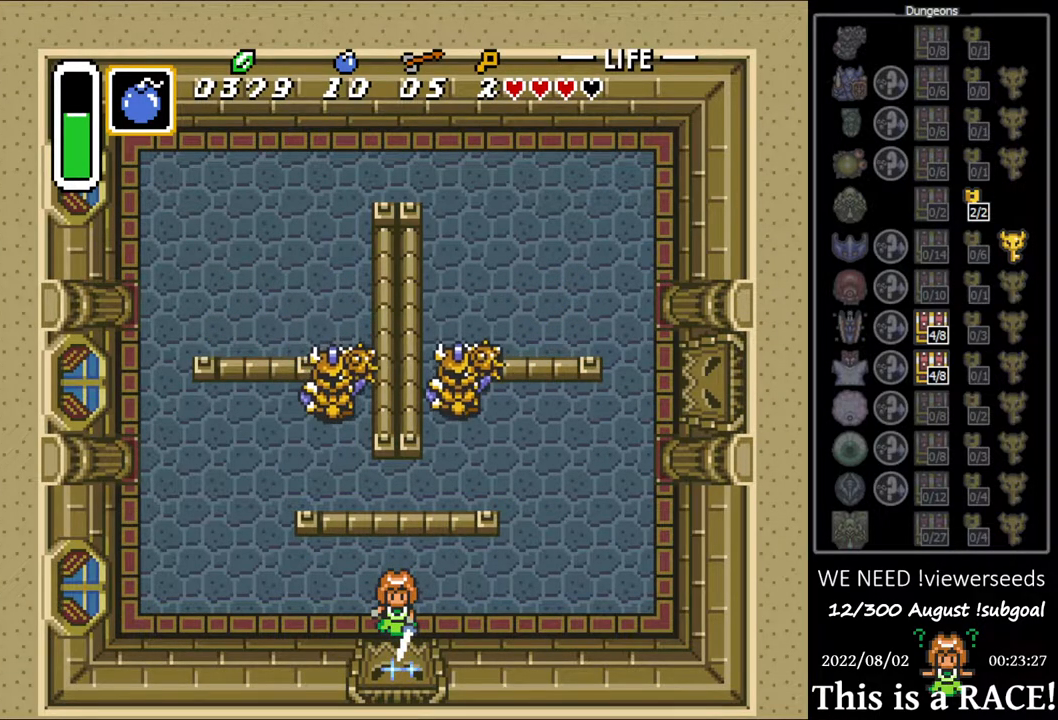
{"buttons": ["B"], "events": []}
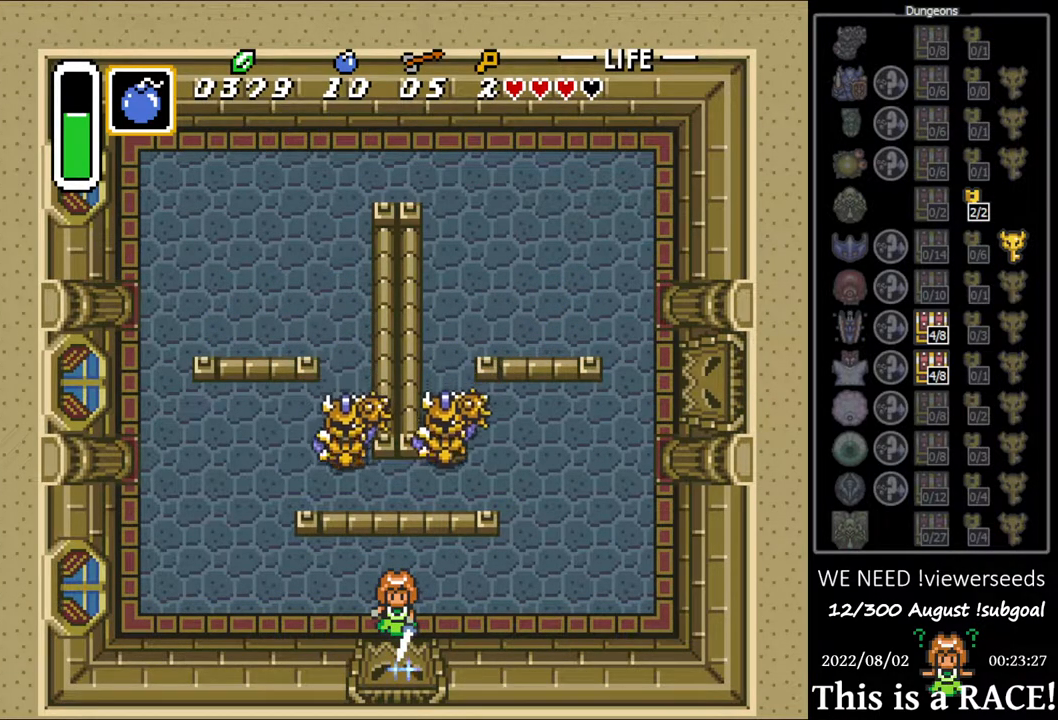
{"buttons": ["B"], "events": []}
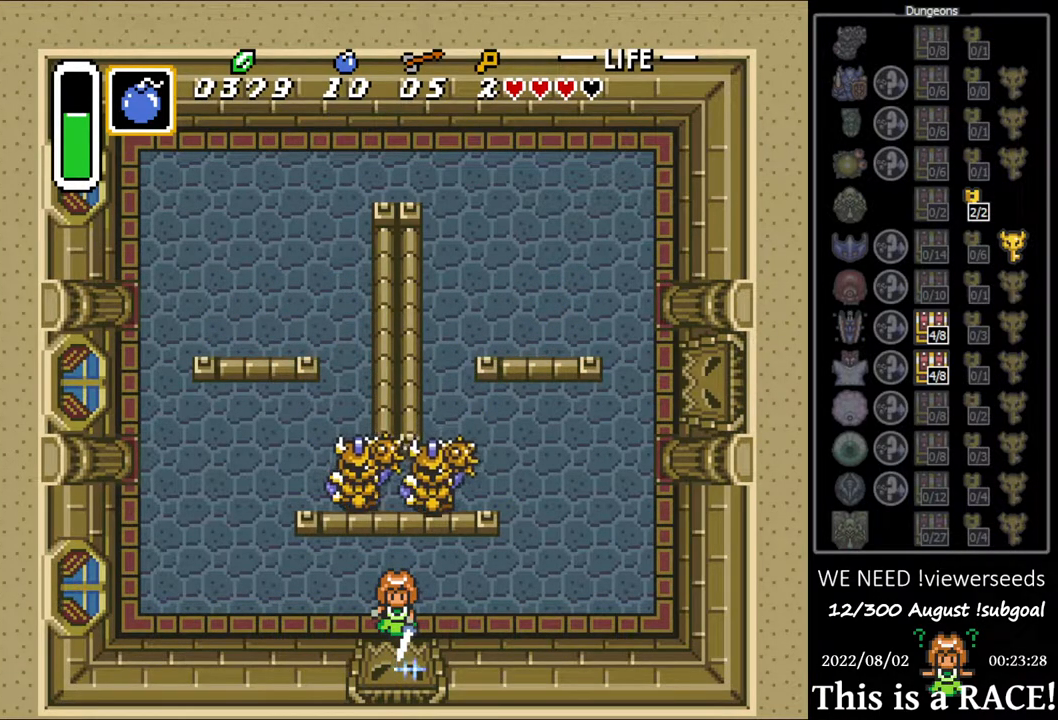
{"buttons": ["B"], "events": []}
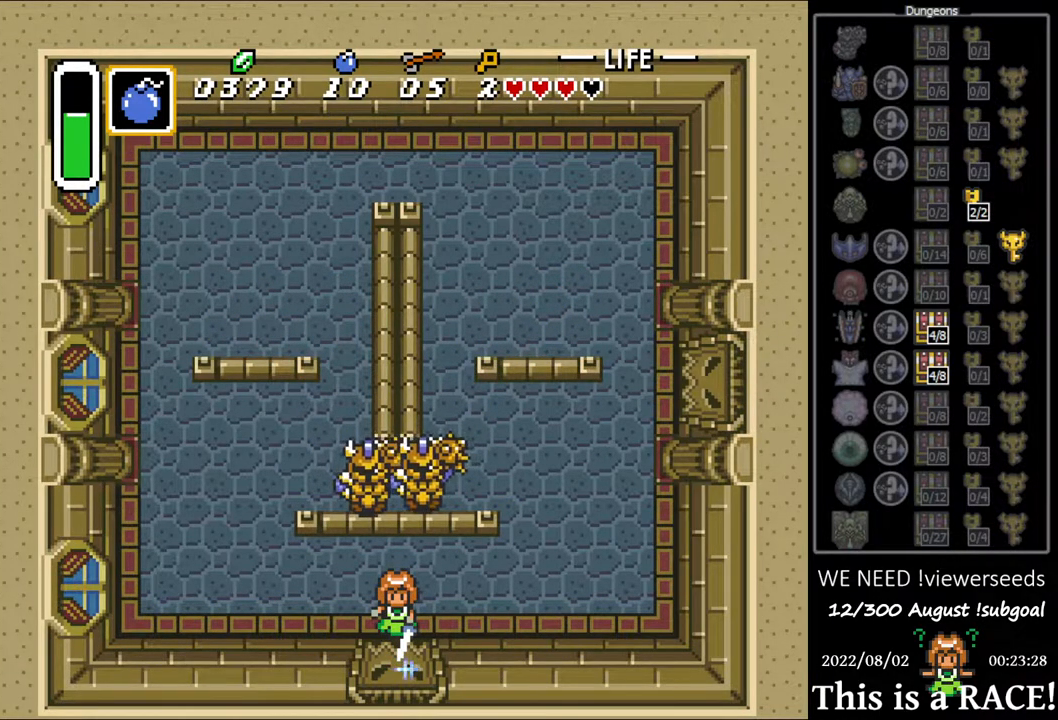
{"buttons": ["B"], "events": []}
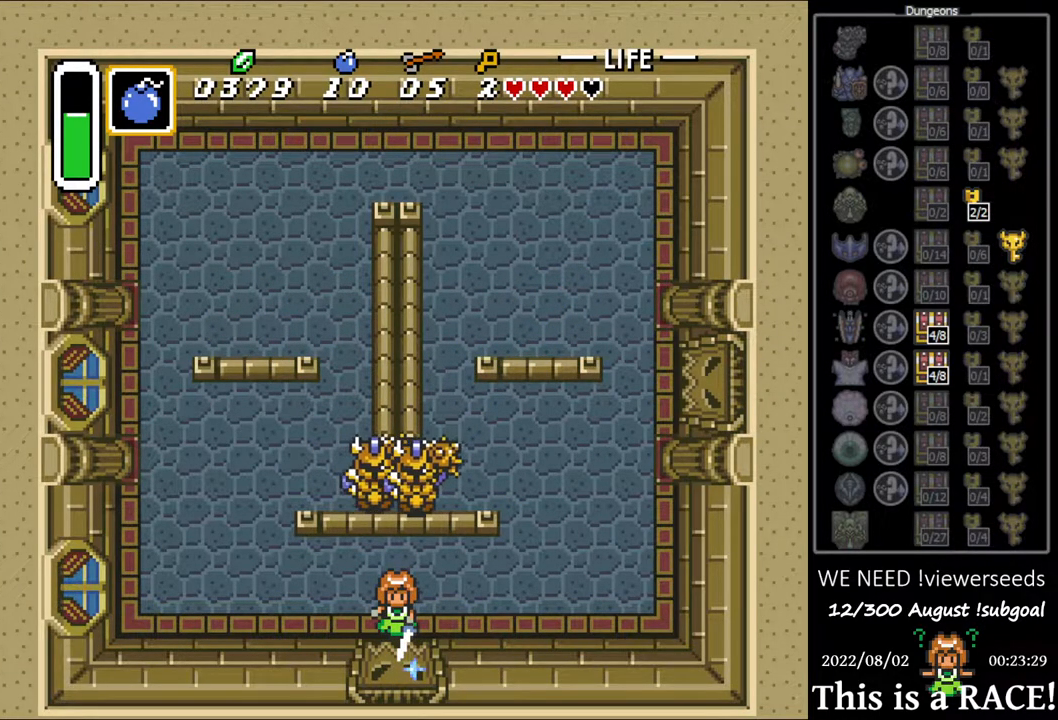
{"buttons": ["B"], "events": []}
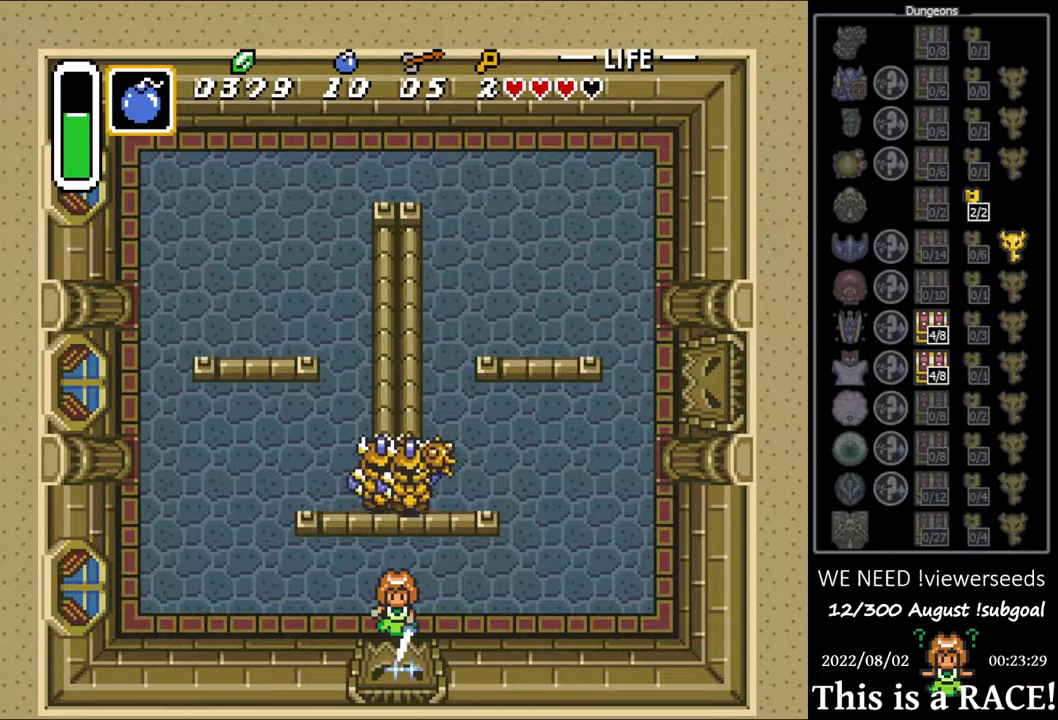
{"buttons": [], "events": [[100, "DPAD_UP", "down"], [333, "B", "up"], [400, "DPAD_UP", "up"]]}
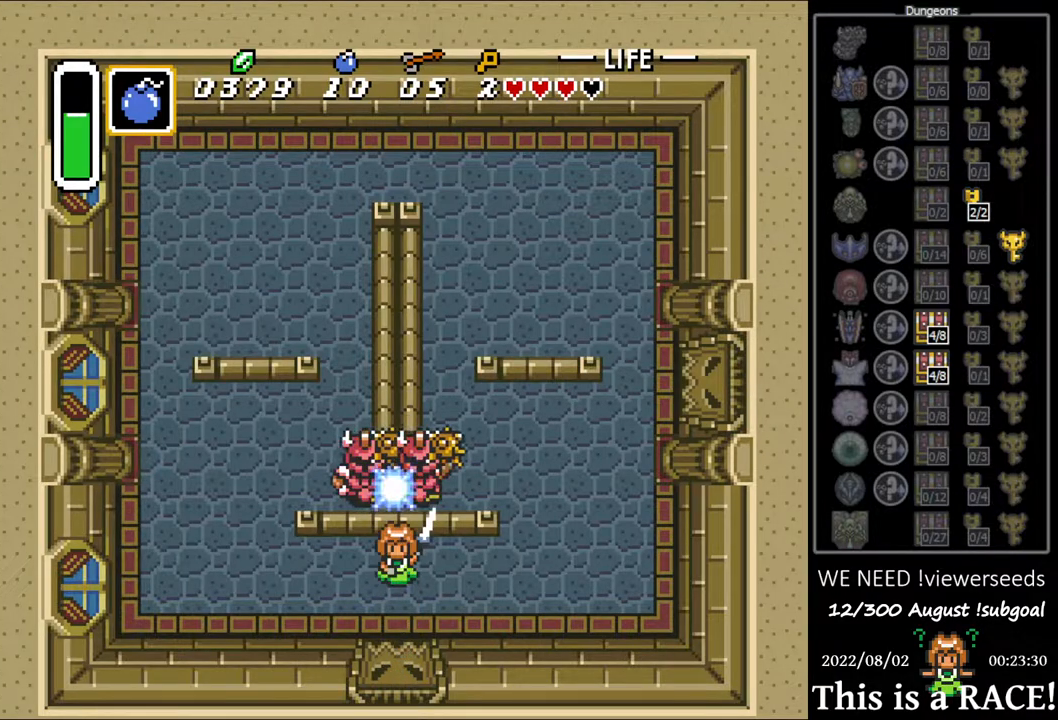
{"buttons": [], "events": []}
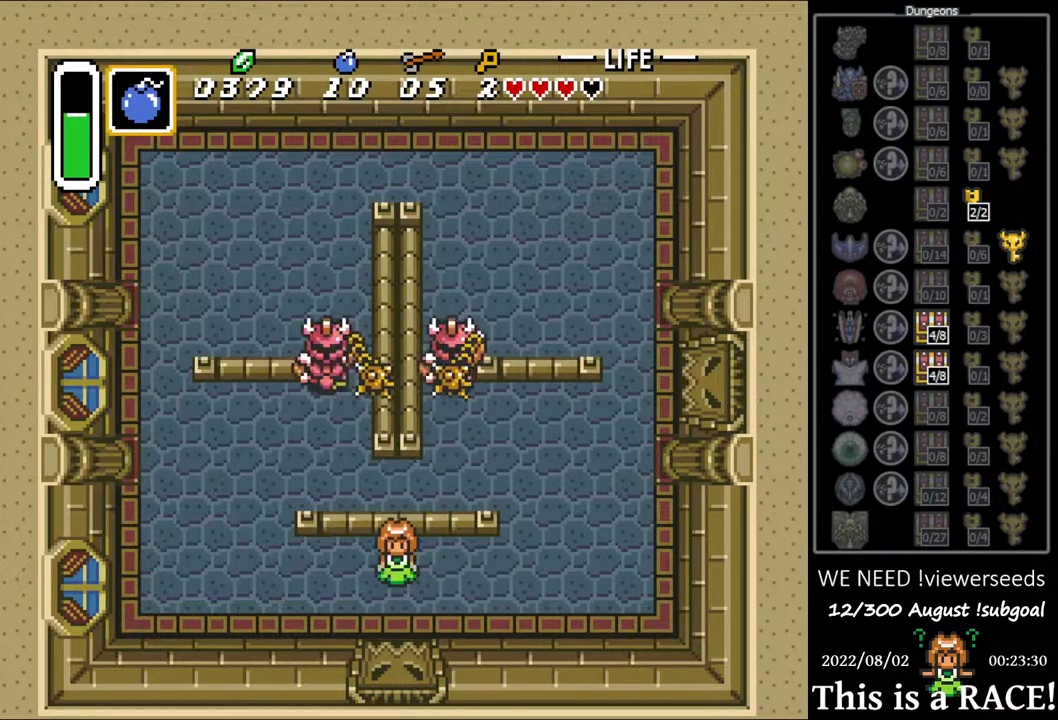
{"buttons": ["B", "DPAD_DOWN"], "events": [[50, "B", "down"], [217, "DPAD_DOWN", "down"]]}
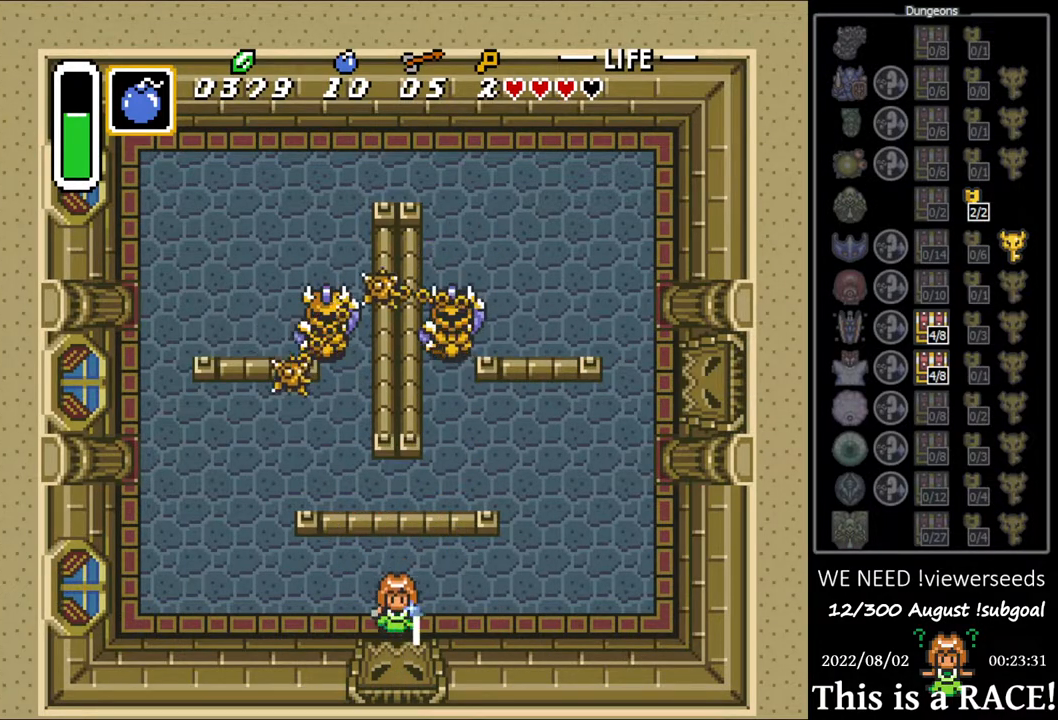
{"buttons": ["B"], "events": [[100, "DPAD_DOWN", "up"]]}
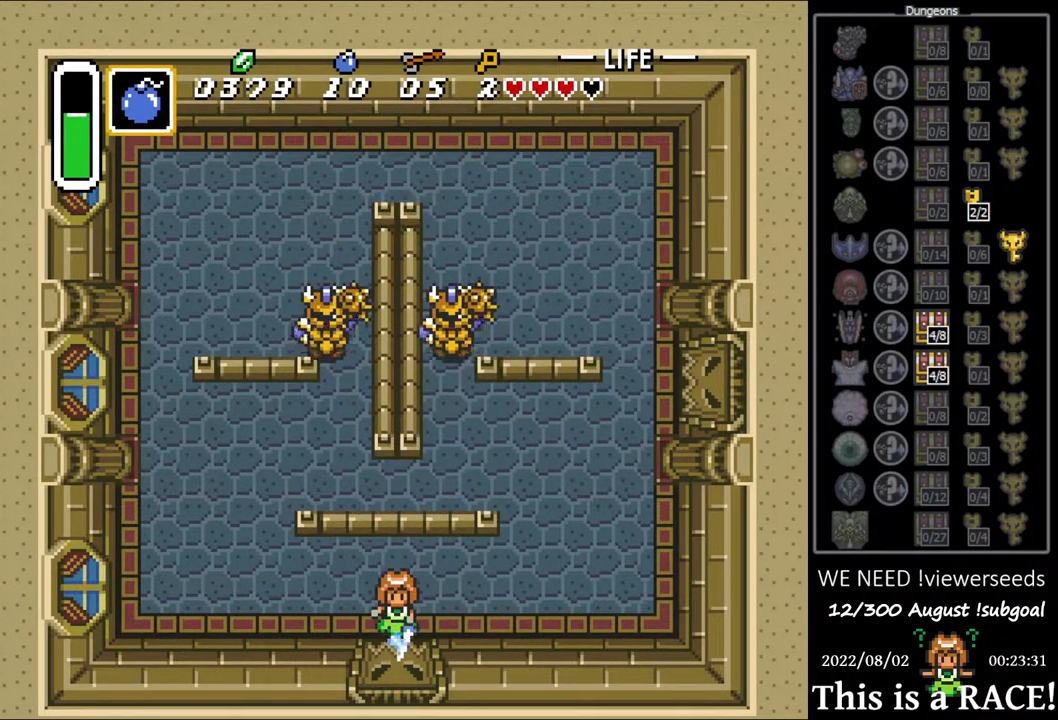
{"buttons": ["B"], "events": []}
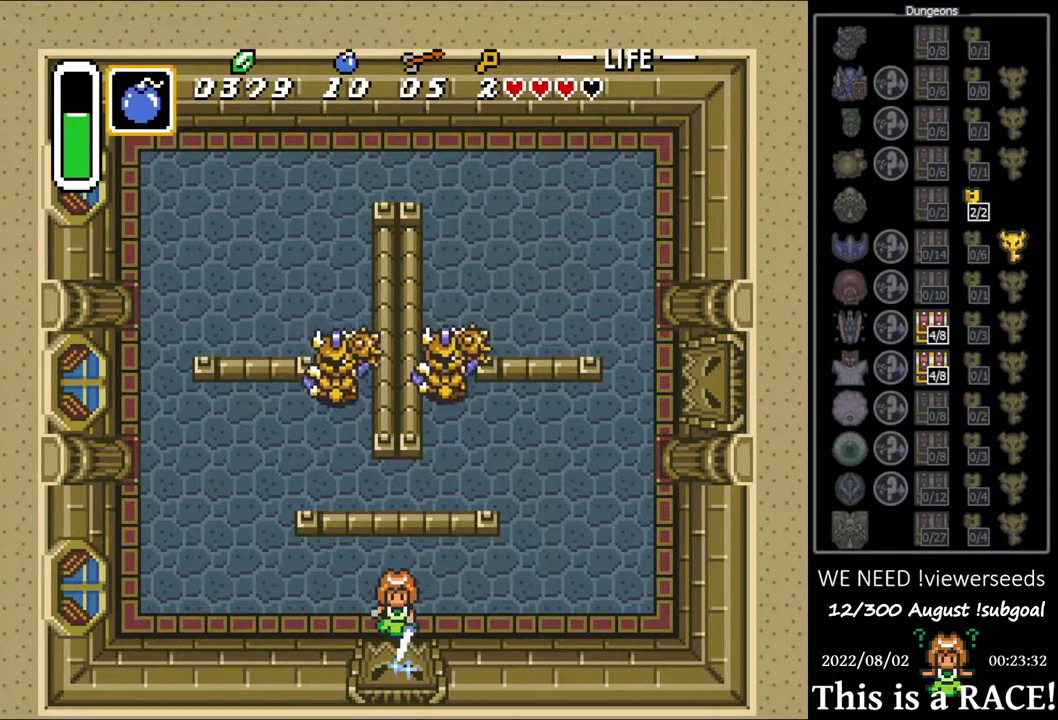
{"buttons": ["B"], "events": []}
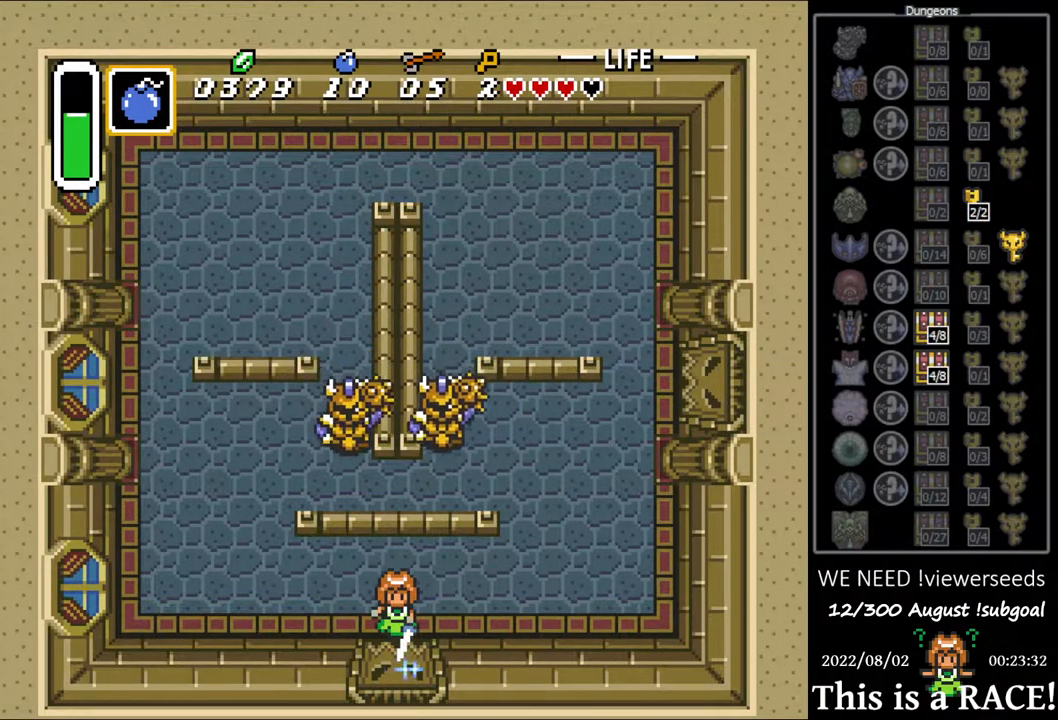
{"buttons": ["B"], "events": []}
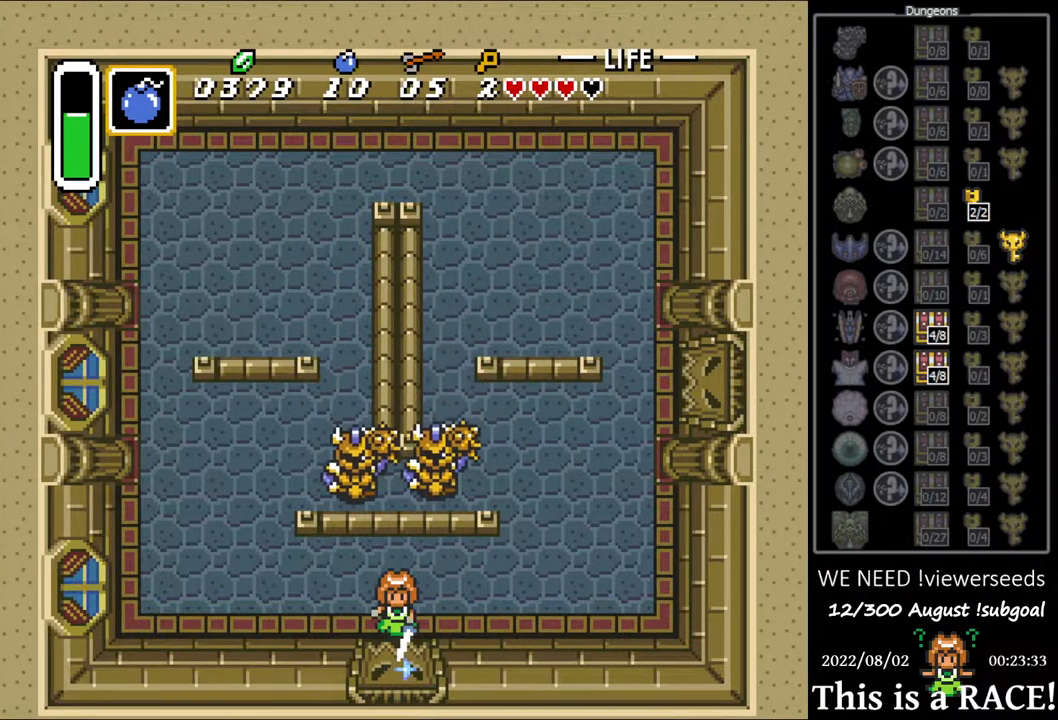
{"buttons": ["B"], "events": []}
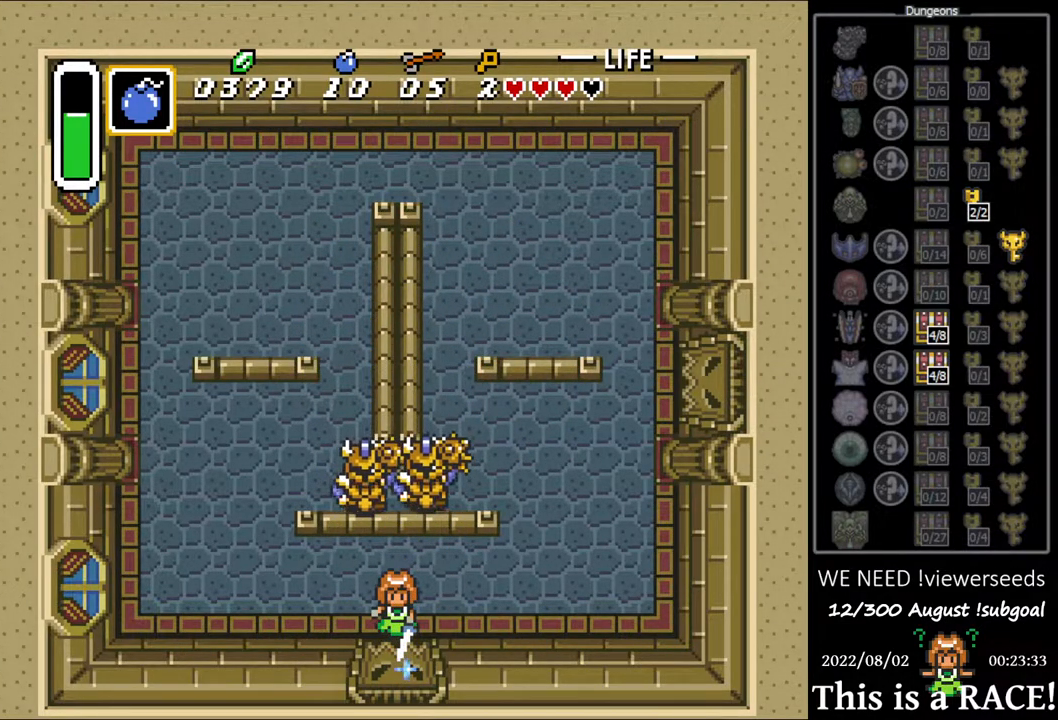
{"buttons": ["B"], "events": []}
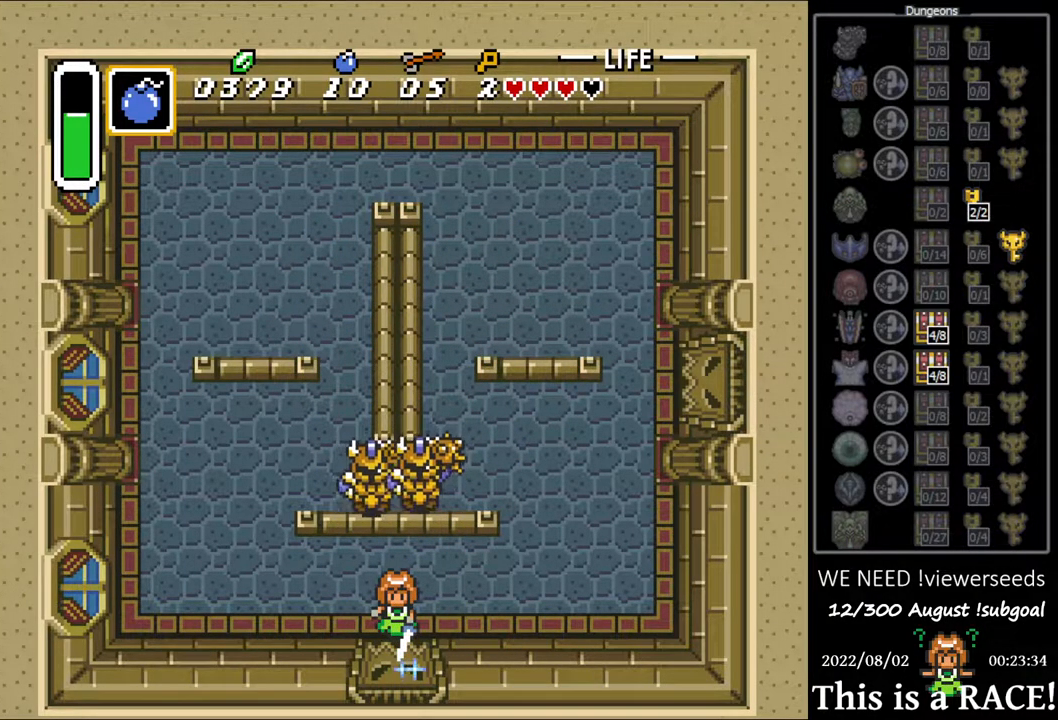
{"buttons": ["B"], "events": []}
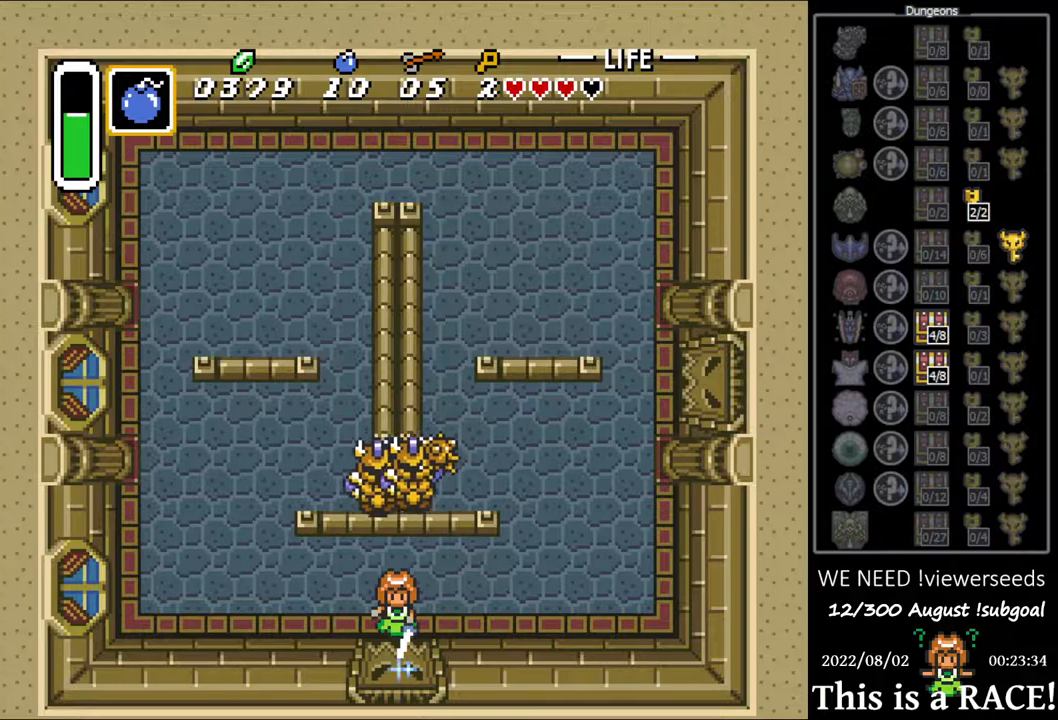
{"buttons": ["B", "DPAD_UP"], "events": [[300, "DPAD_UP", "down"]]}
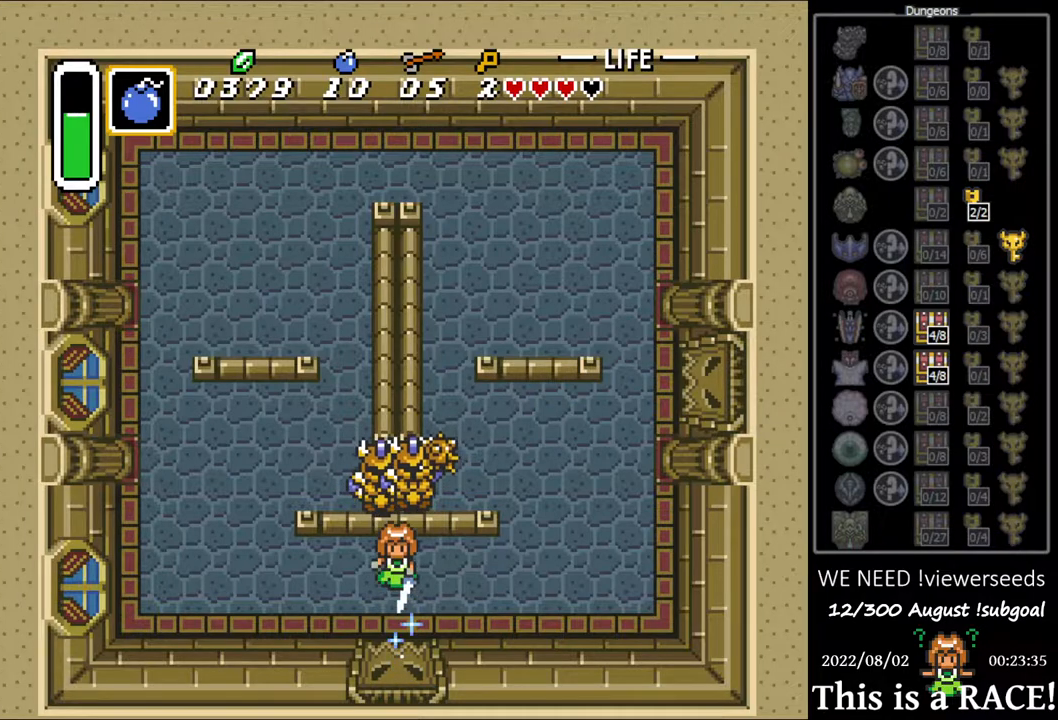
{"buttons": [], "events": [[100, "B", "up"], [100, "DPAD_UP", "up"]]}
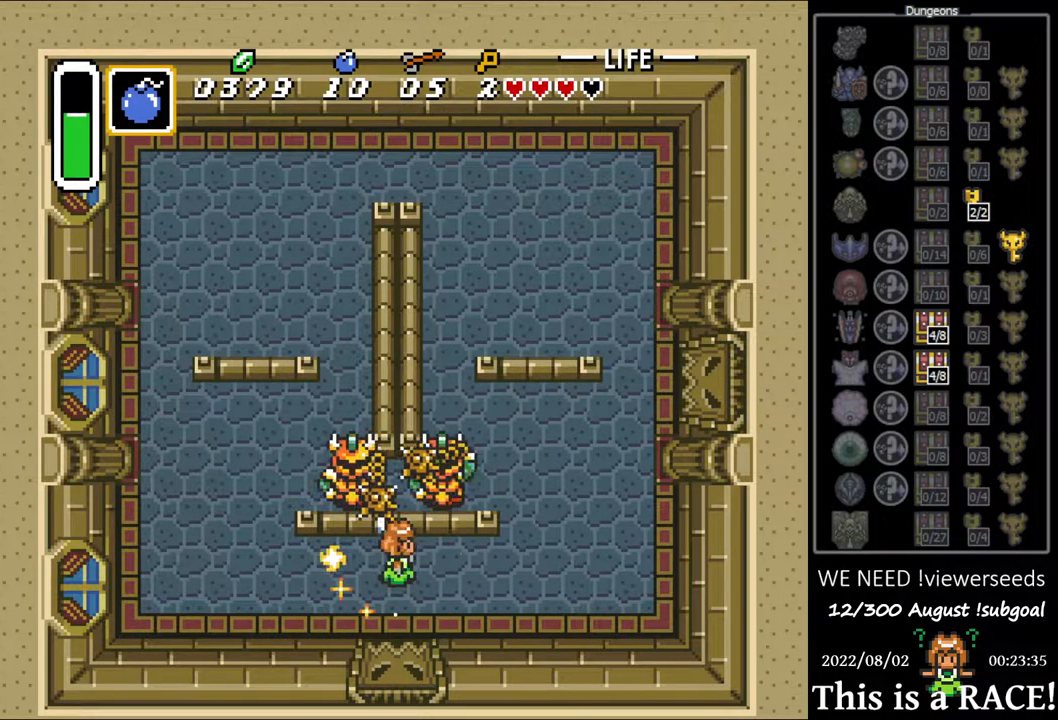
{"buttons": ["B"], "events": [[250, "B", "down"]]}
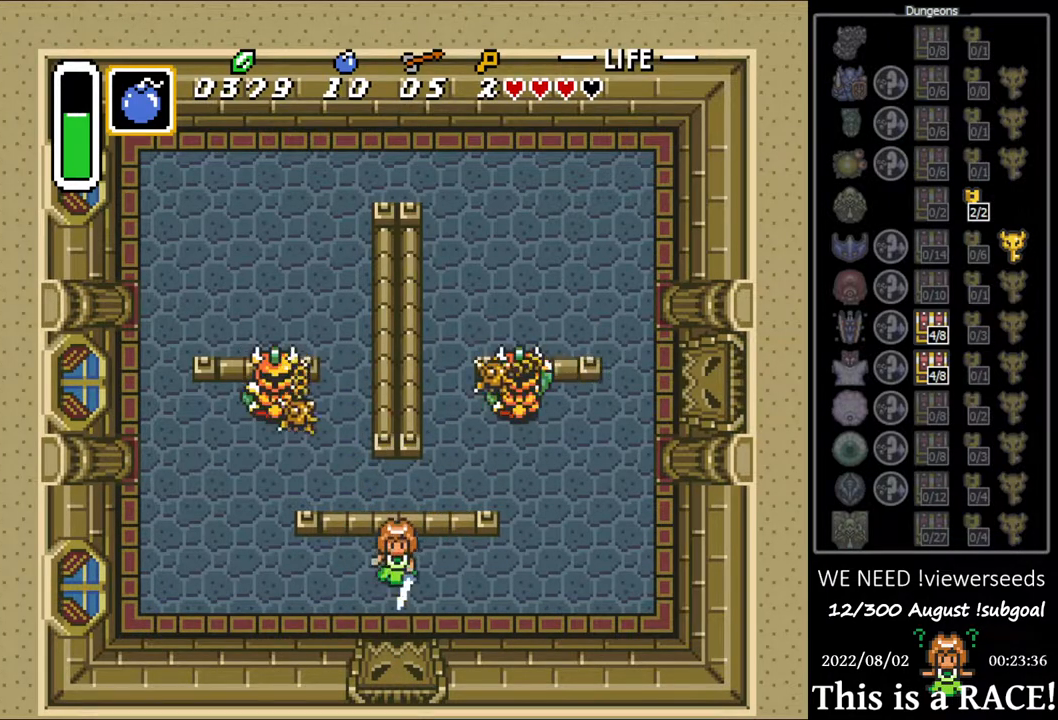
{"buttons": ["B"], "events": [[50, "DPAD_DOWN", "down"], [367, "DPAD_DOWN", "up"]]}
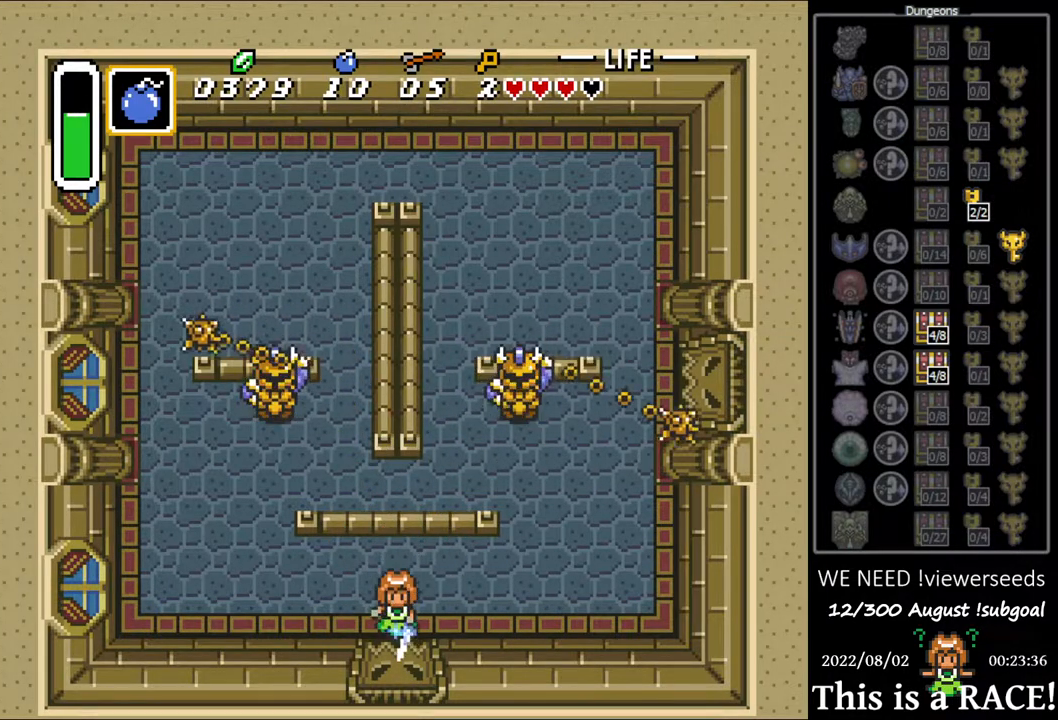
{"buttons": ["B"], "events": []}
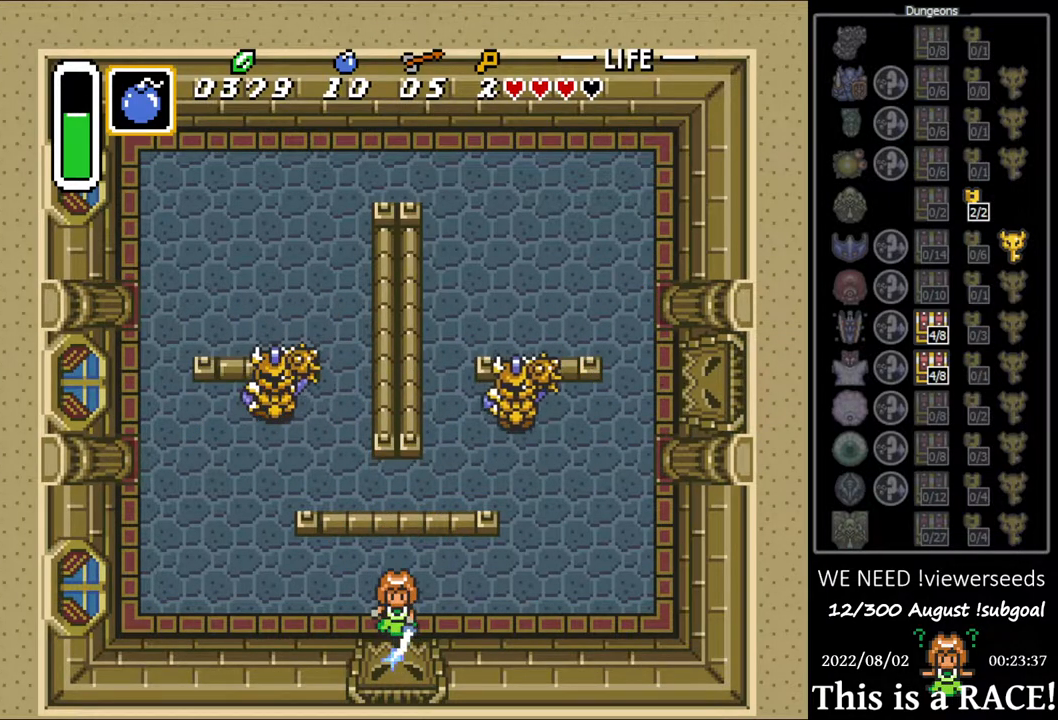
{"buttons": ["B"], "events": []}